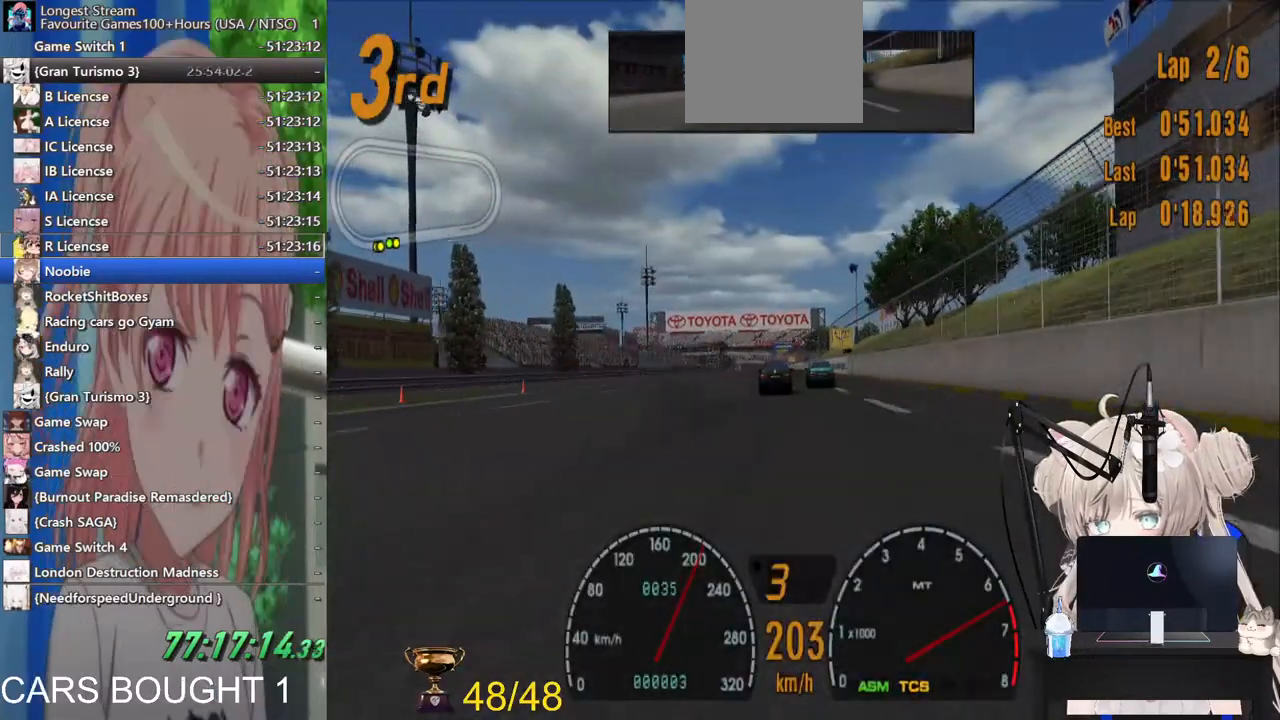
Gameplay with a controller (PlayStation layout); each line is a JSON object with the inputs held at the frame after it (dt_ms = milliseconds from this image to that frame). "events" lists button and stick changes between this image and that frame as [ms after this image, input, new state], when the widget could be followed in between.
{"dt_ms": 500, "buttons": ["R2"], "left_stick": "center", "right_stick": "center", "events": []}
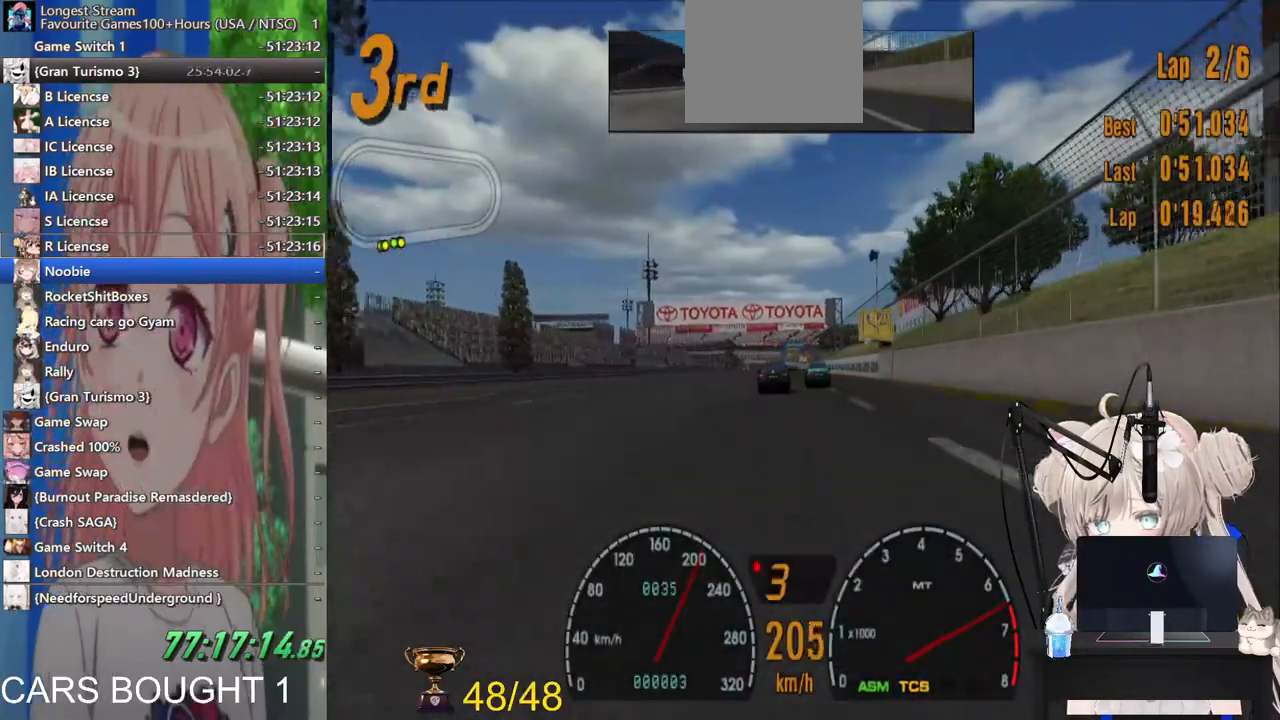
{"dt_ms": 500, "buttons": ["R2"], "left_stick": "center", "right_stick": "center", "events": [[383, "left_stick", "left"], [500, "left_stick", "center"]]}
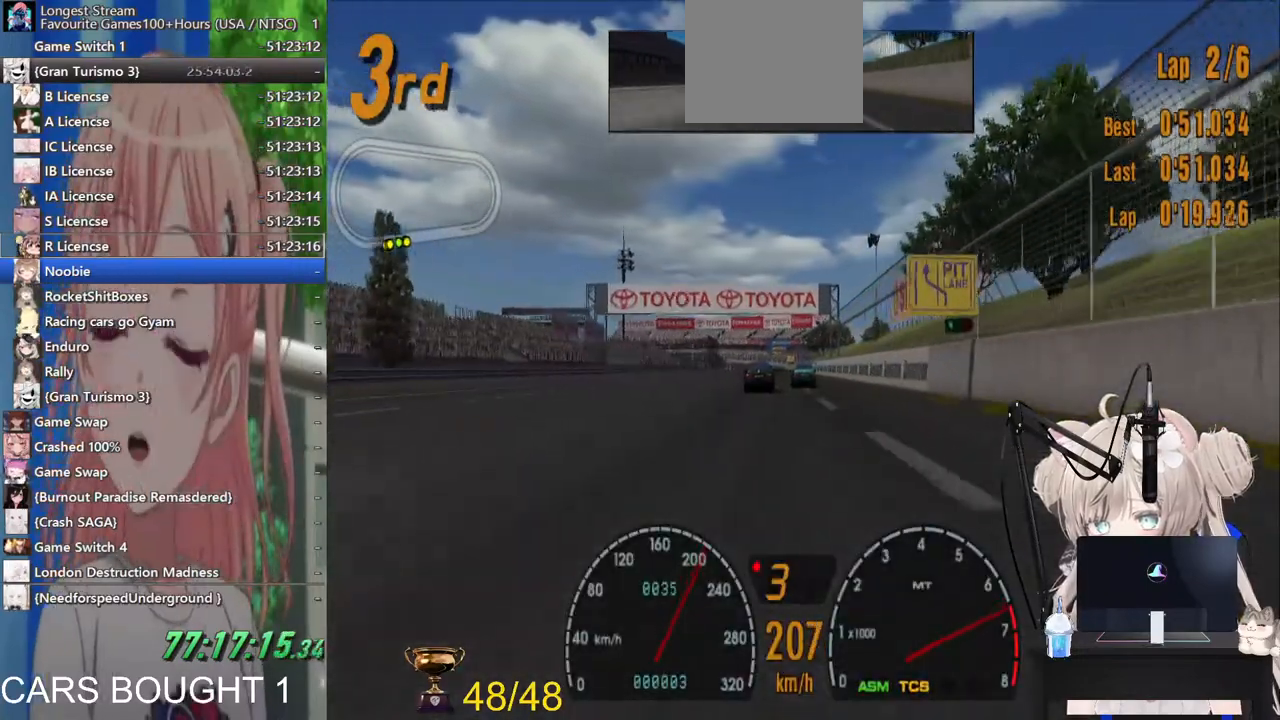
{"dt_ms": 500, "buttons": ["R2"], "left_stick": "center", "right_stick": "center", "events": []}
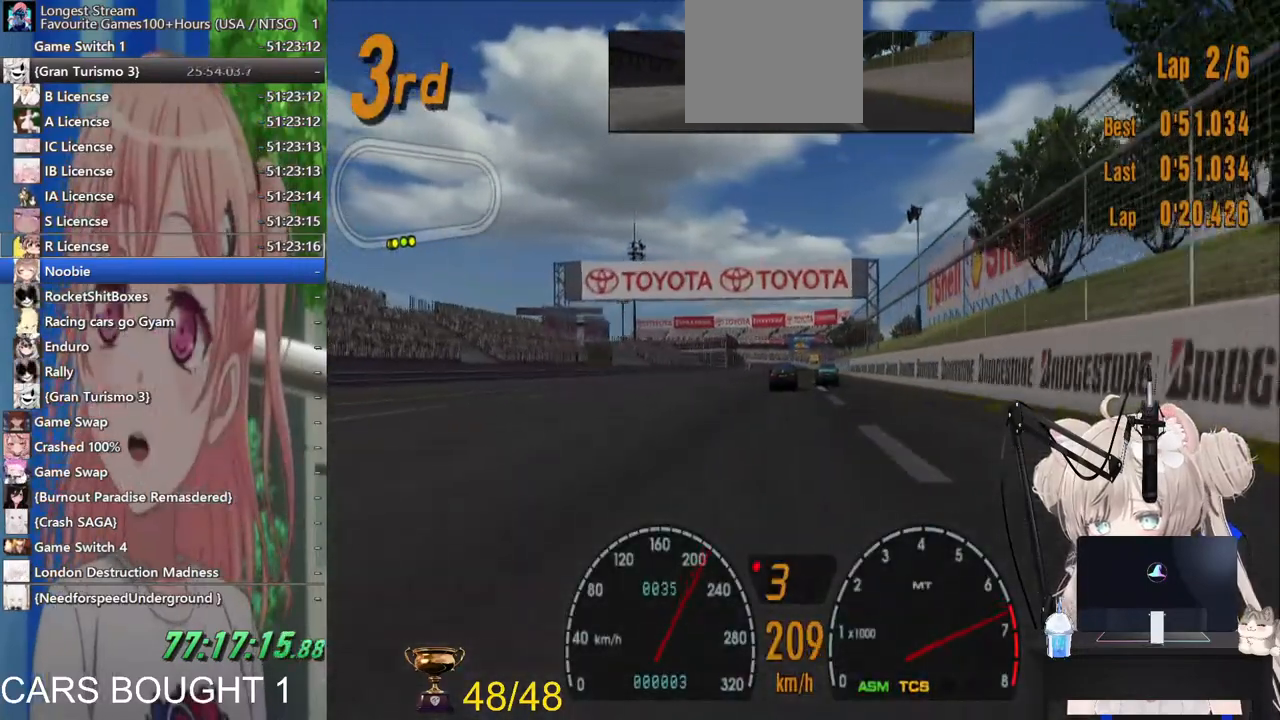
{"dt_ms": 500, "buttons": ["R2"], "left_stick": "center", "right_stick": "center", "events": []}
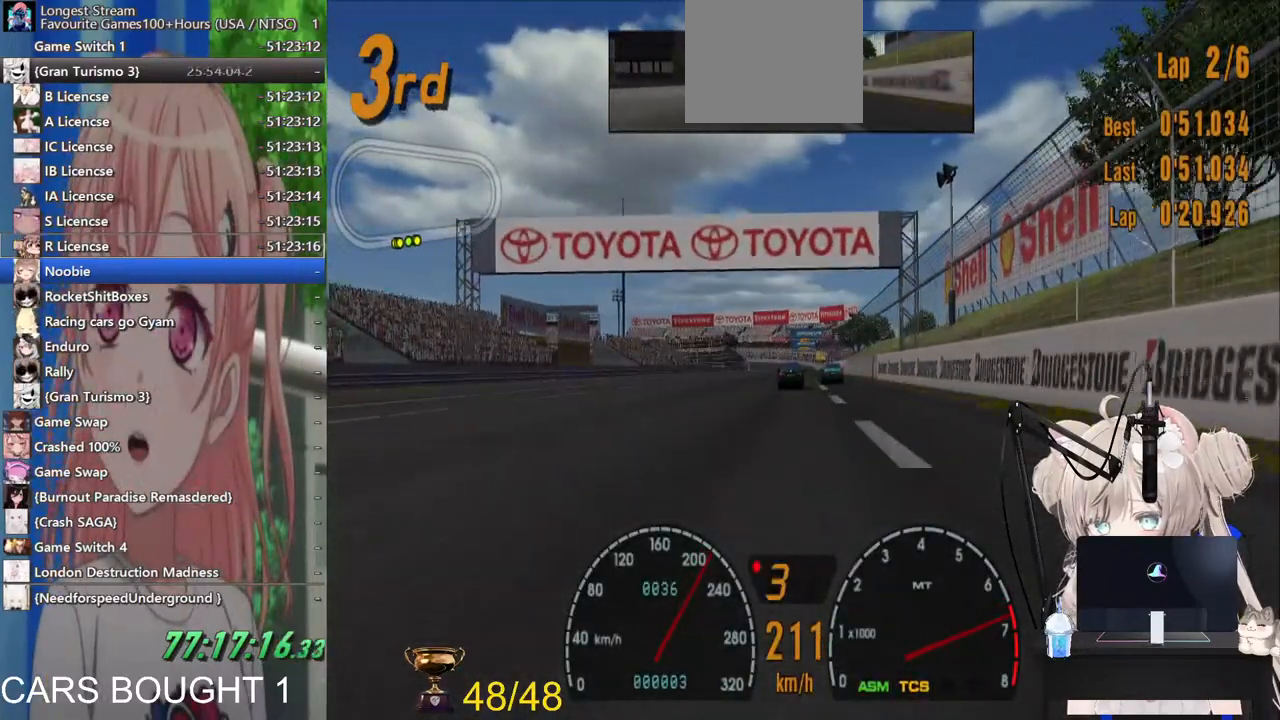
{"dt_ms": 500, "buttons": ["R2"], "left_stick": "center", "right_stick": "center", "events": []}
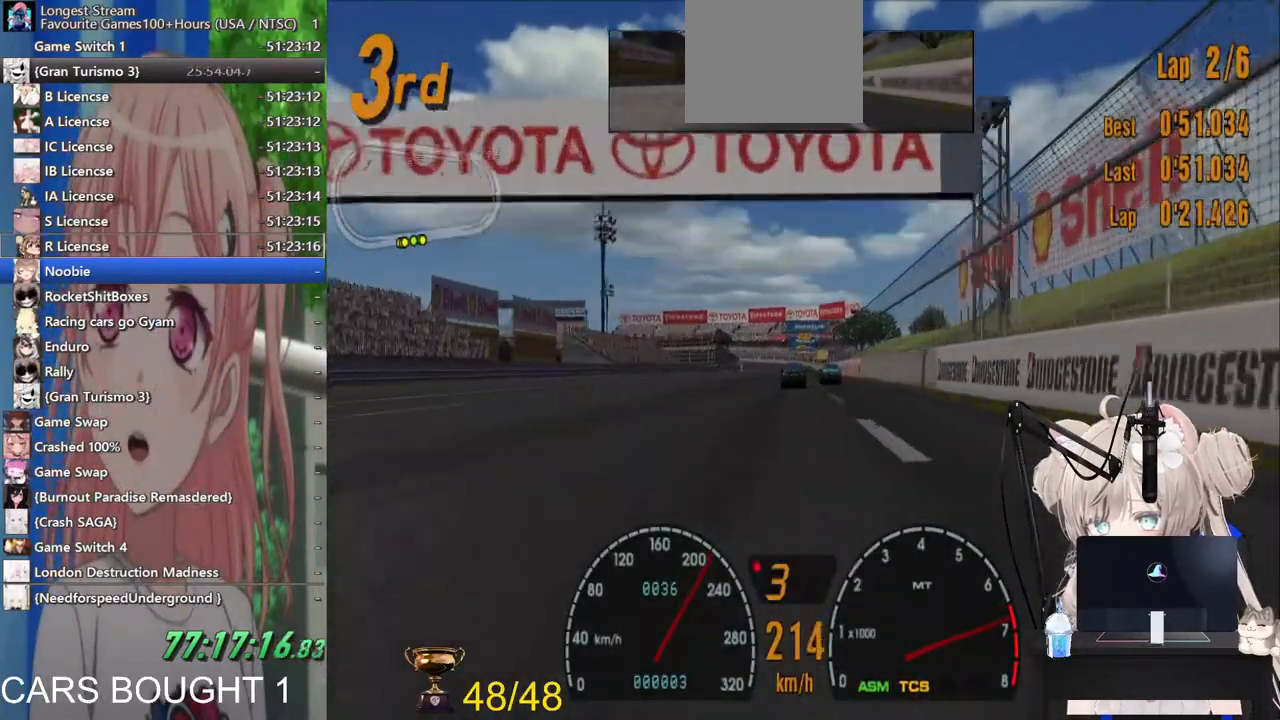
{"dt_ms": 500, "buttons": ["R2"], "left_stick": "center", "right_stick": "center"}
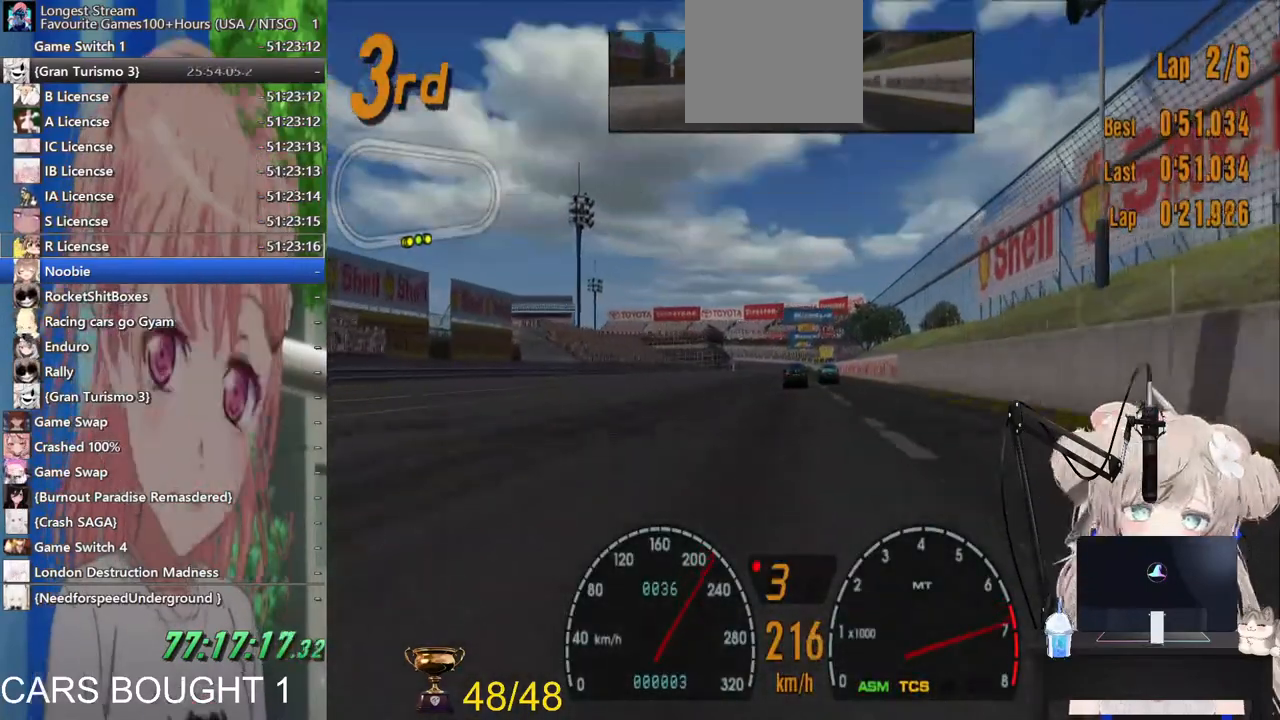
{"dt_ms": 500, "buttons": ["R2"], "left_stick": "center", "right_stick": "center", "events": []}
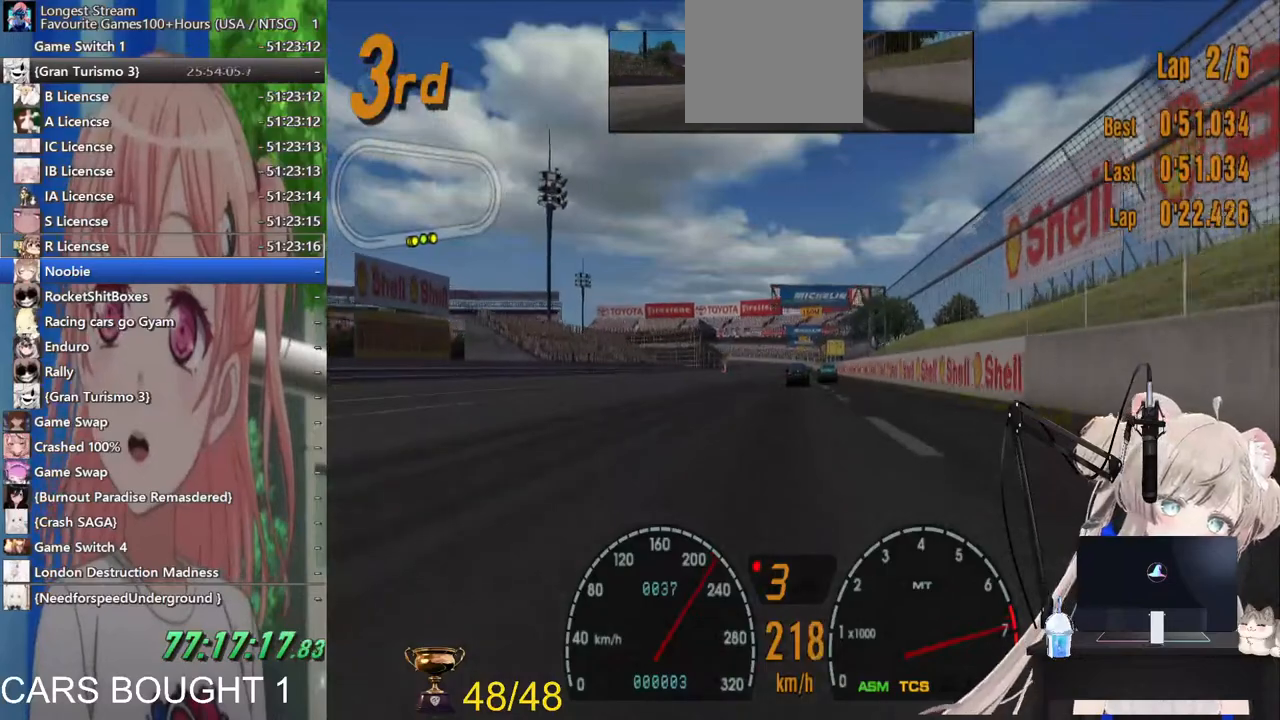
{"dt_ms": 500, "buttons": ["R2"], "left_stick": "center", "right_stick": "center", "events": []}
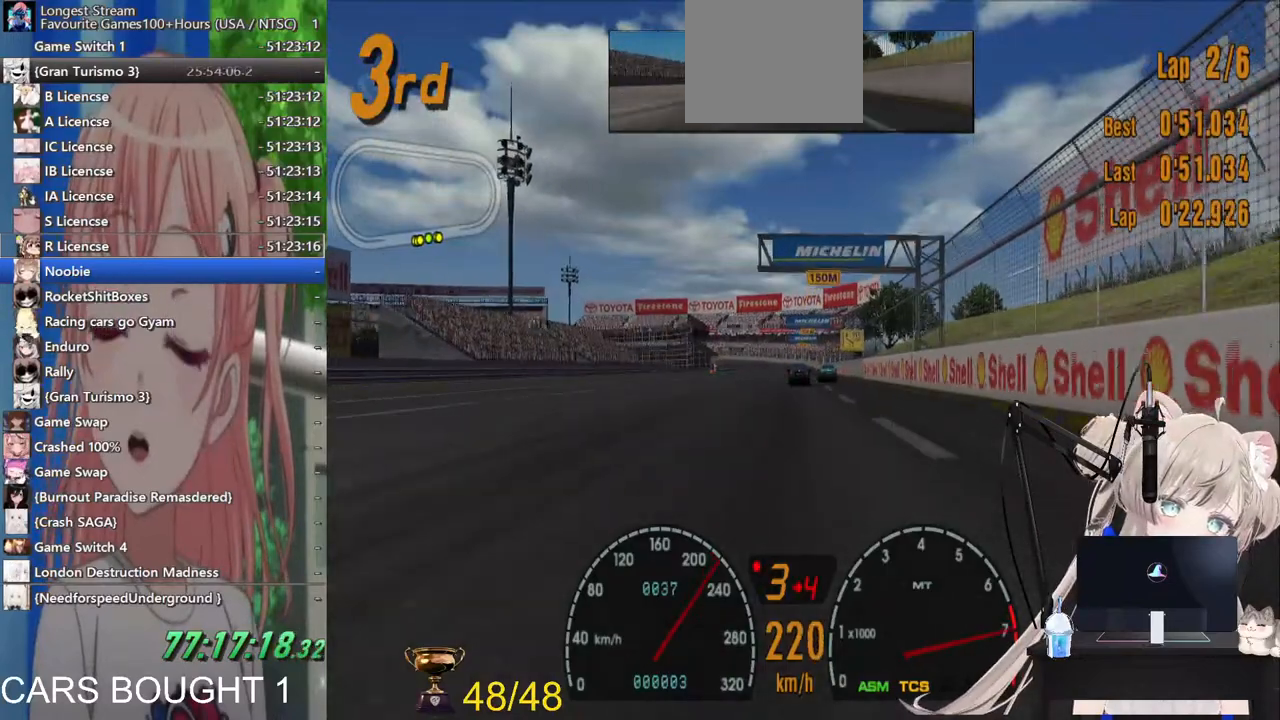
{"dt_ms": 500, "buttons": ["R2"], "left_stick": "center", "right_stick": "center", "events": [[67, "CROSS", "down"], [200, "CROSS", "up"]]}
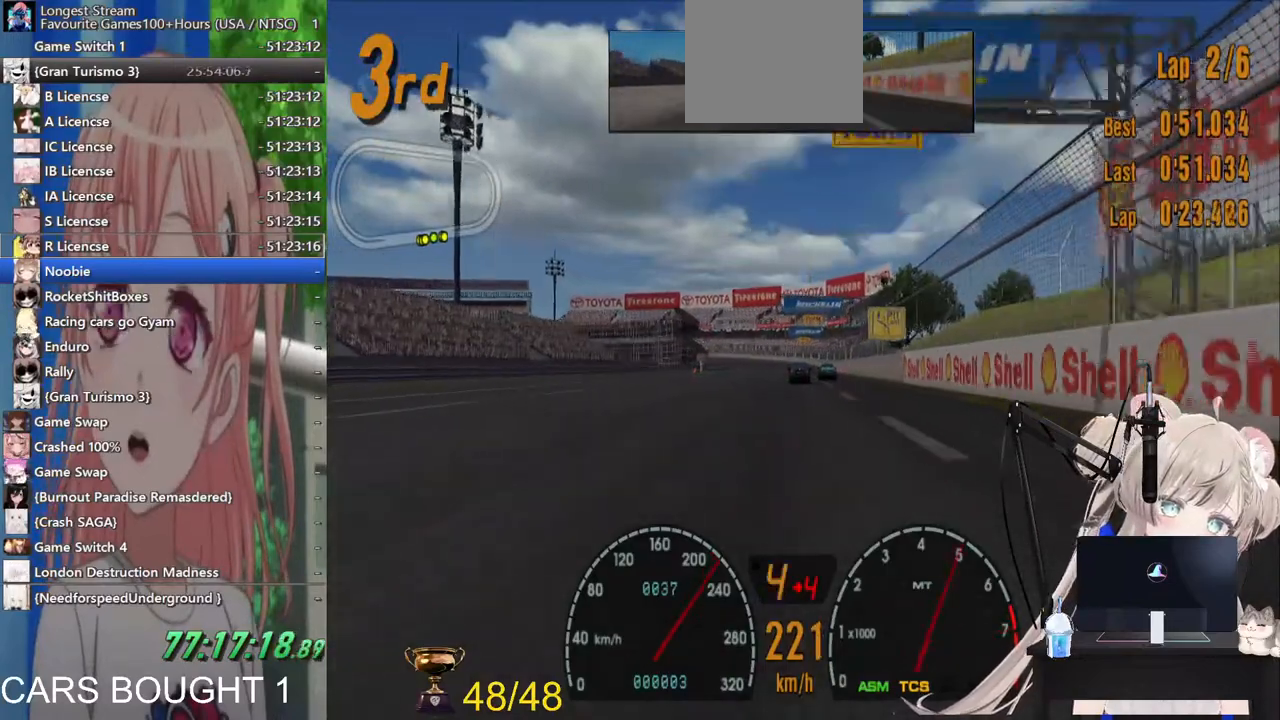
{"dt_ms": 500, "buttons": ["R2"], "left_stick": "center", "right_stick": "center", "events": []}
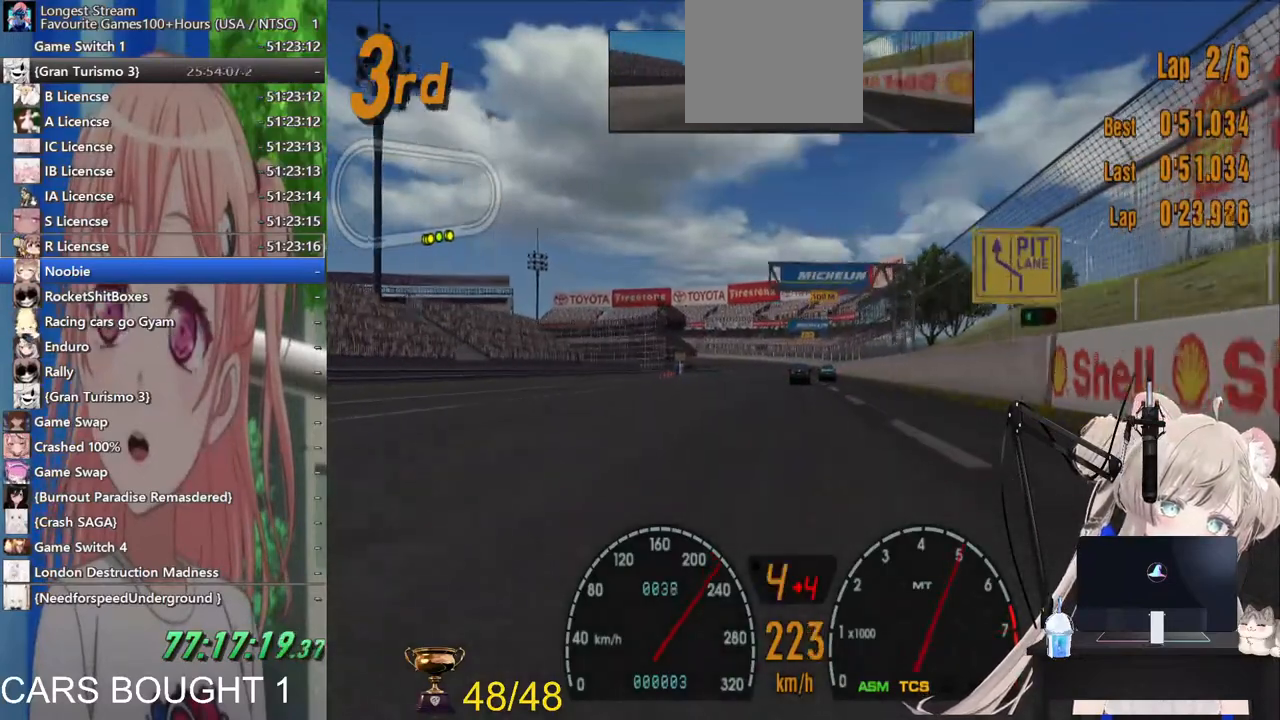
{"dt_ms": 500, "buttons": ["R2"], "left_stick": "center", "right_stick": "center", "events": []}
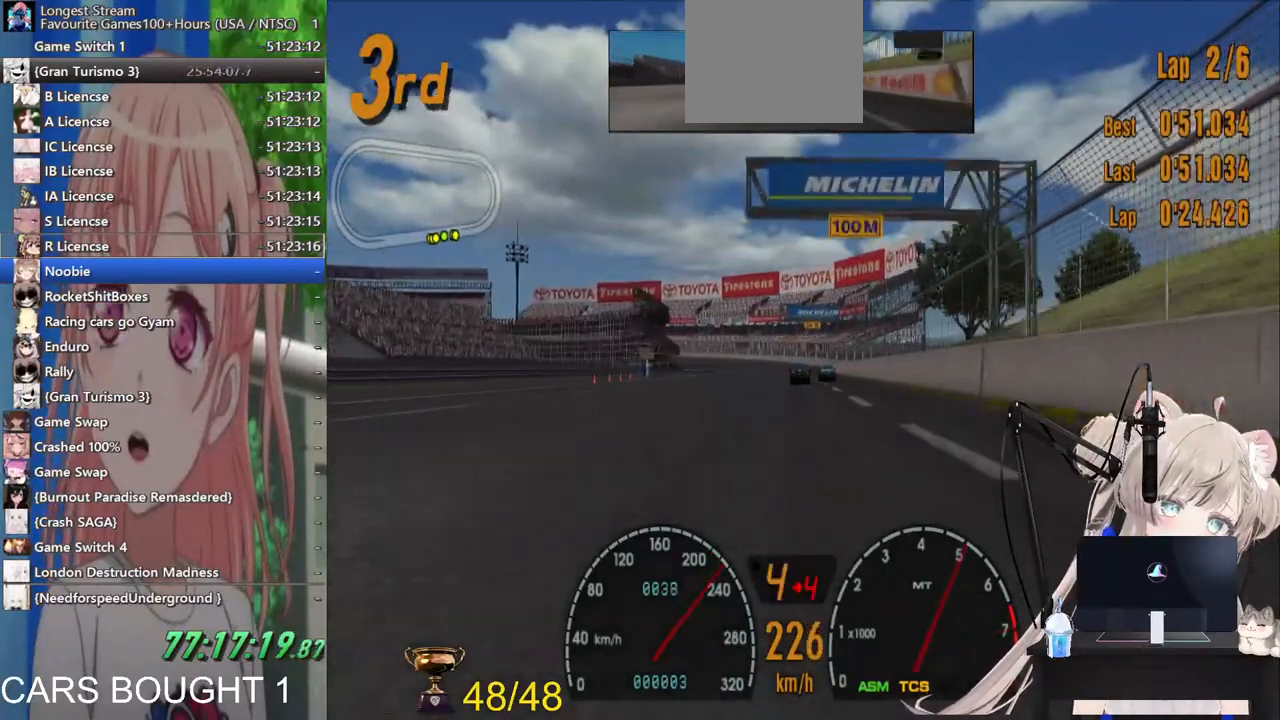
{"dt_ms": 500, "buttons": ["R2"], "left_stick": "center", "right_stick": "center", "events": []}
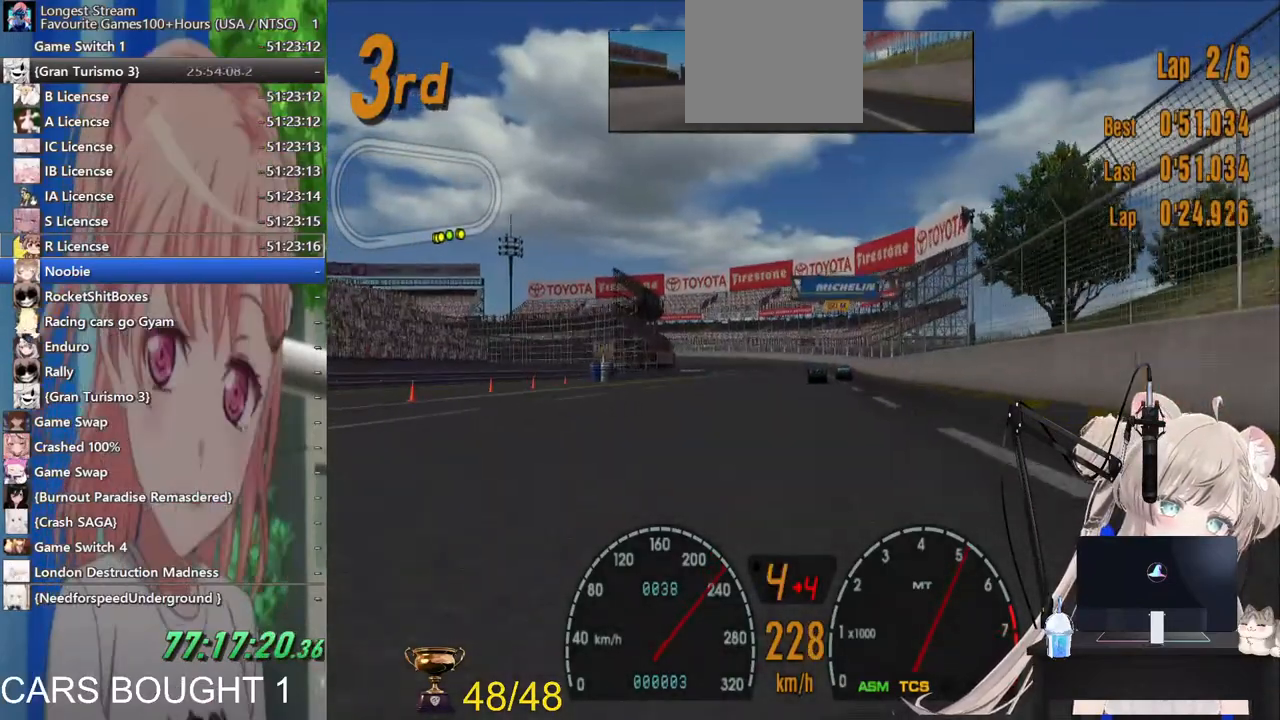
{"dt_ms": 500, "buttons": ["R2"], "left_stick": "center", "right_stick": "center", "events": []}
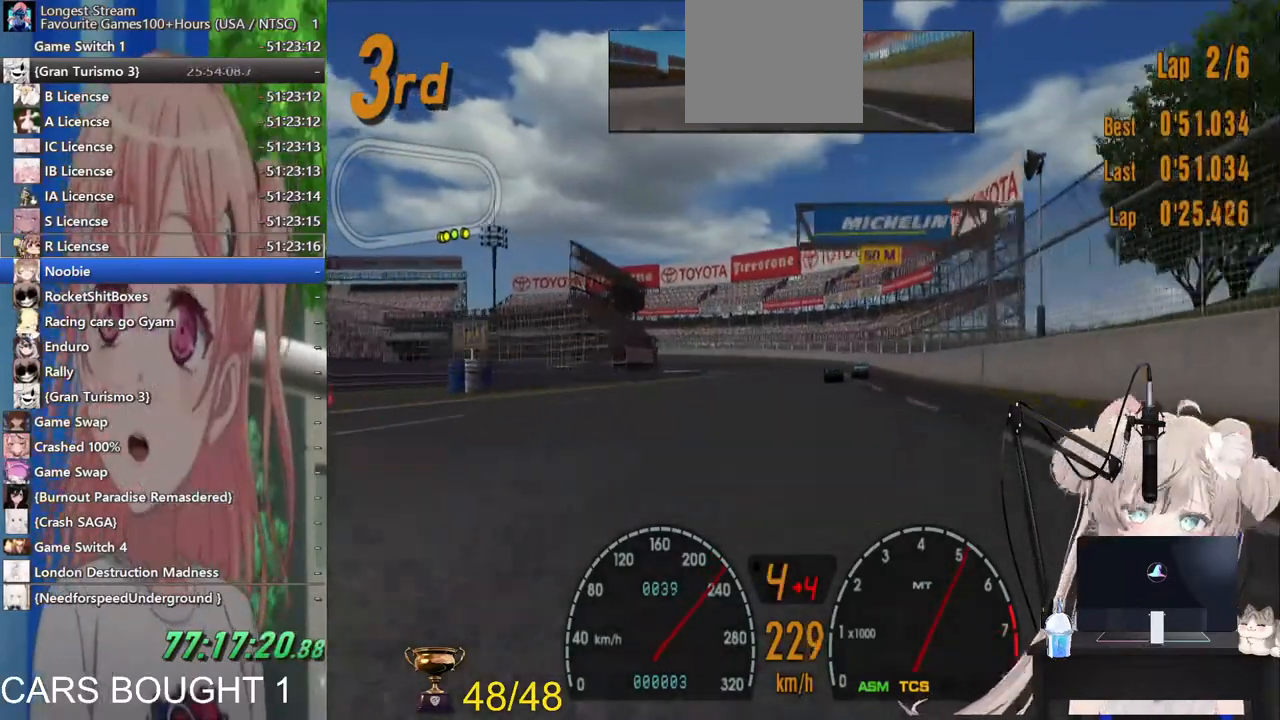
{"dt_ms": 500, "buttons": ["R2"], "left_stick": "center", "right_stick": "center"}
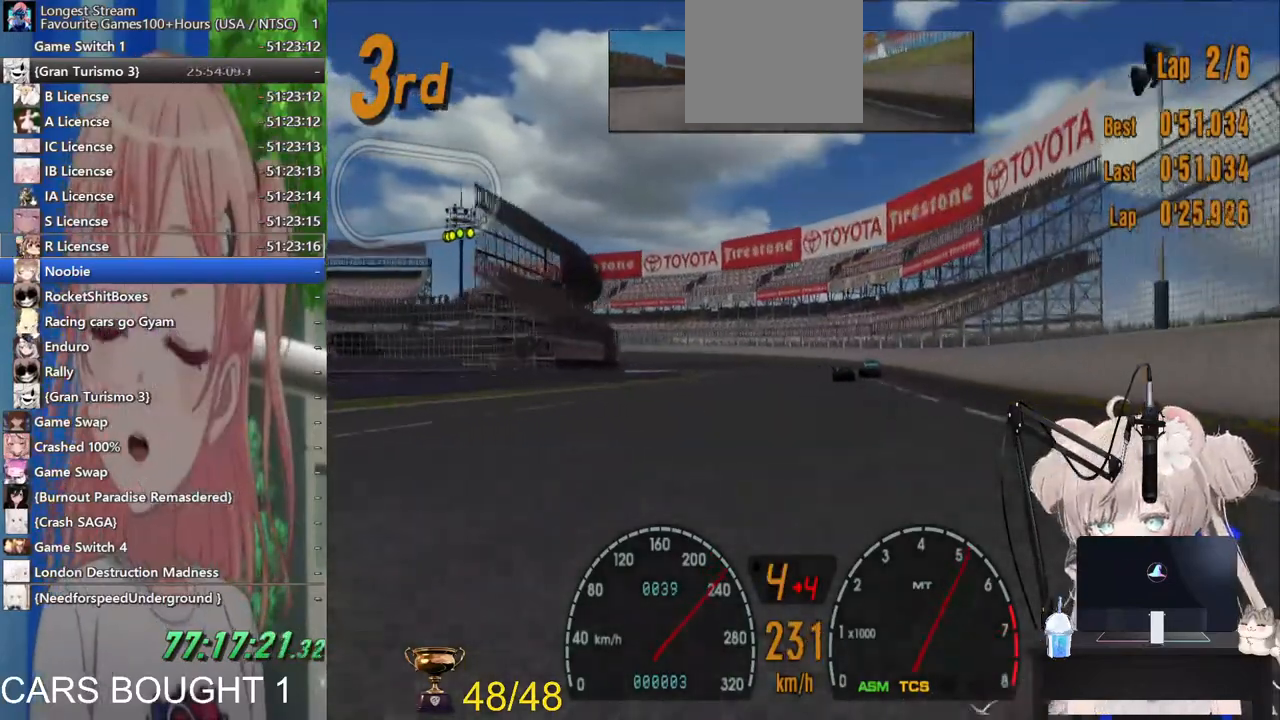
{"dt_ms": 500, "buttons": ["R2"], "left_stick": "center", "right_stick": "center", "events": []}
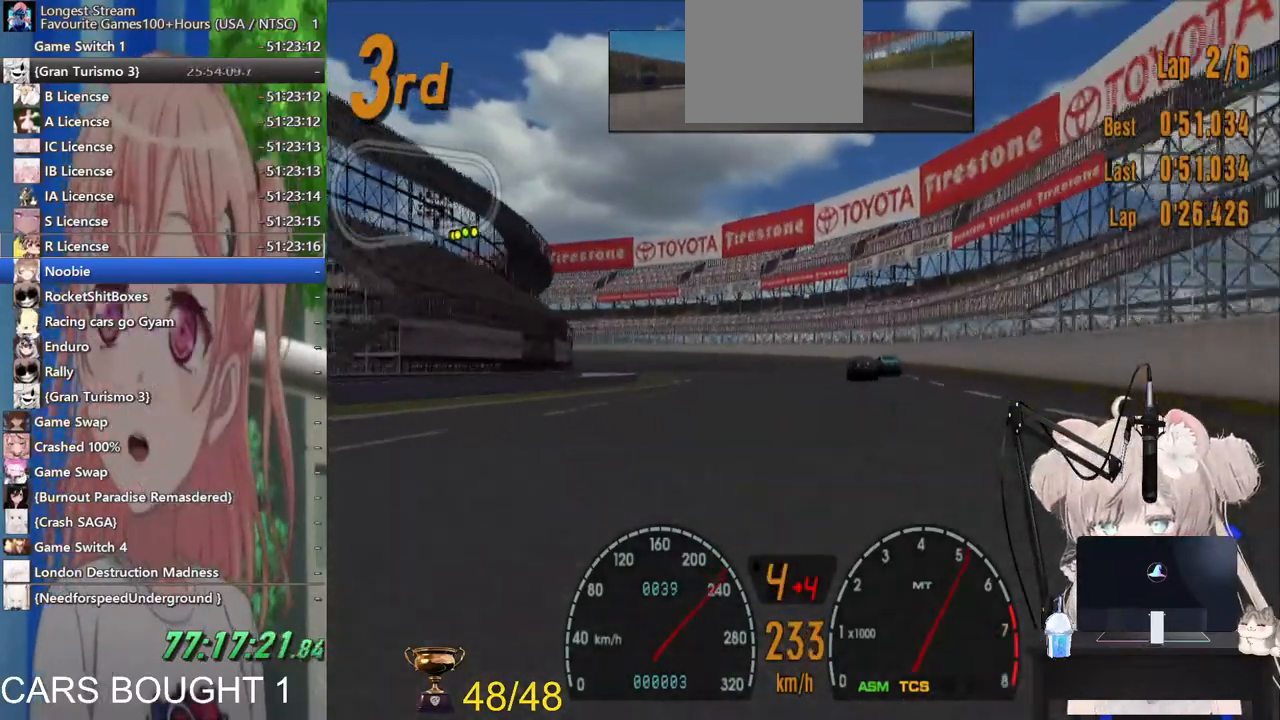
{"dt_ms": 500, "buttons": ["R2"], "left_stick": "left", "right_stick": "center", "events": [[83, "left_stick", "left"]]}
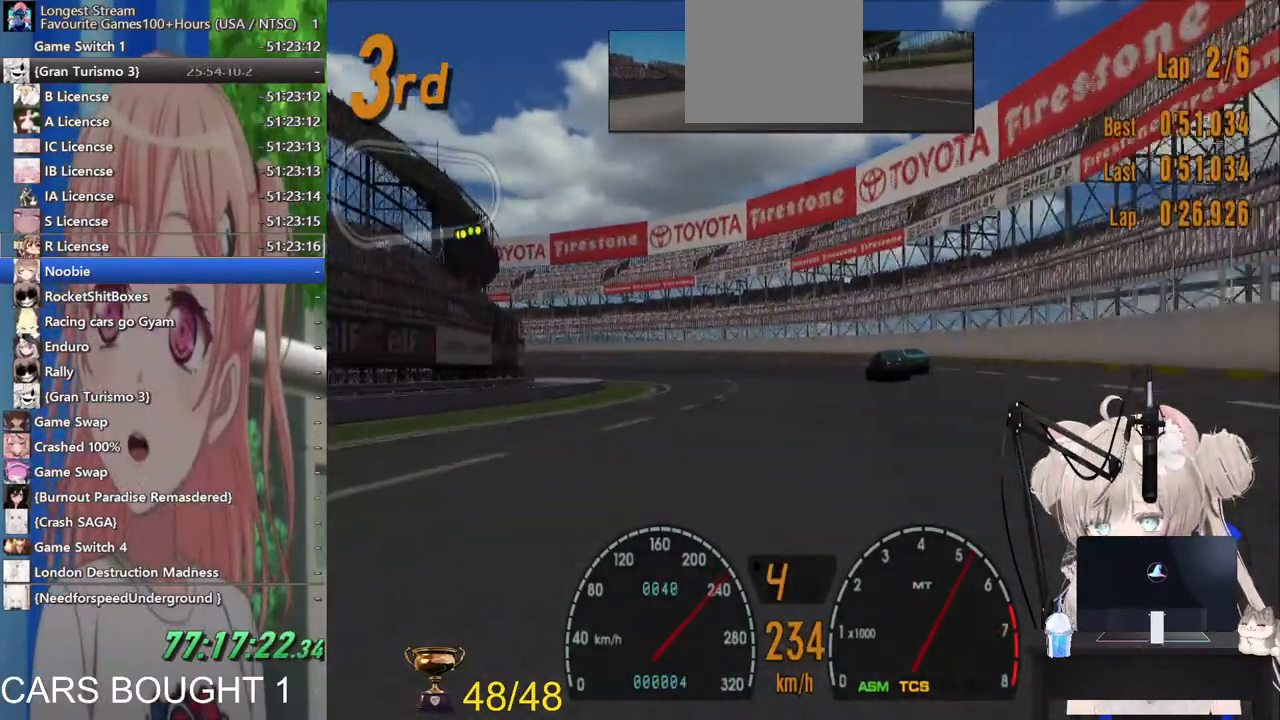
{"dt_ms": 500, "buttons": ["R2"], "left_stick": "left", "right_stick": "center", "events": []}
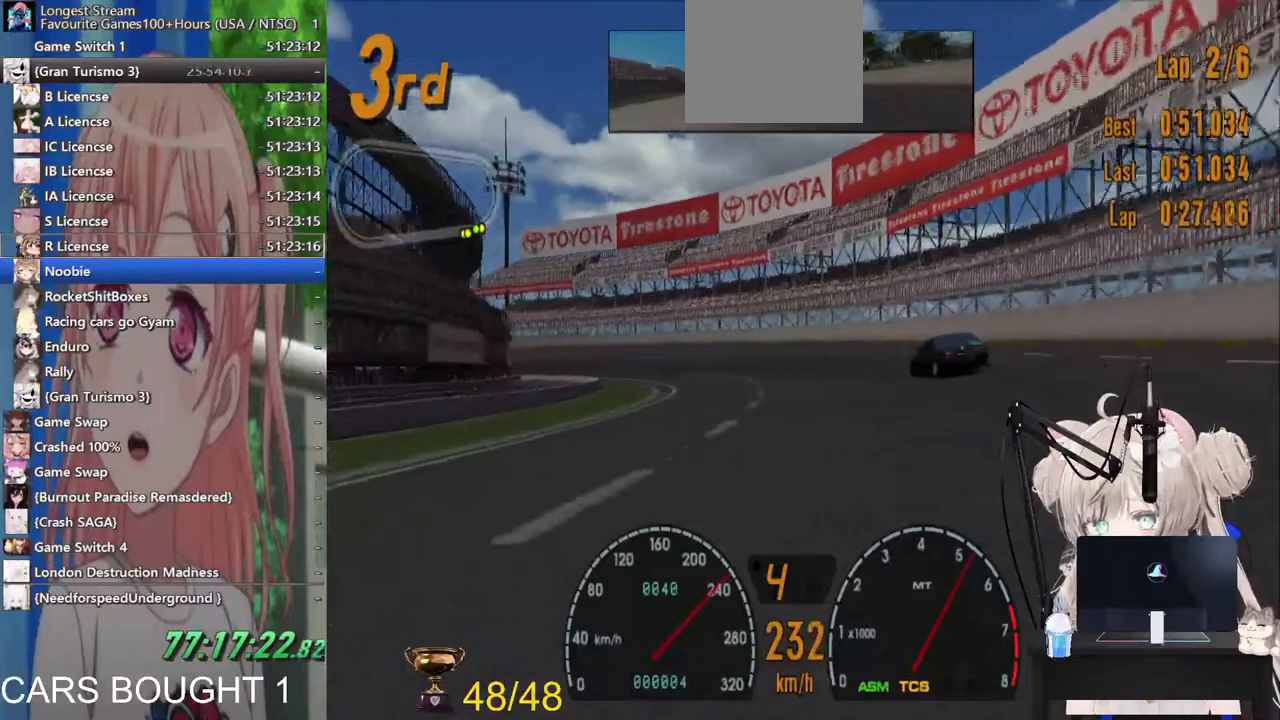
{"dt_ms": 500, "buttons": ["SQUARE"], "left_stick": "left", "right_stick": "center", "events": [[483, "SQUARE", "down"], [500, "R2", "up"]]}
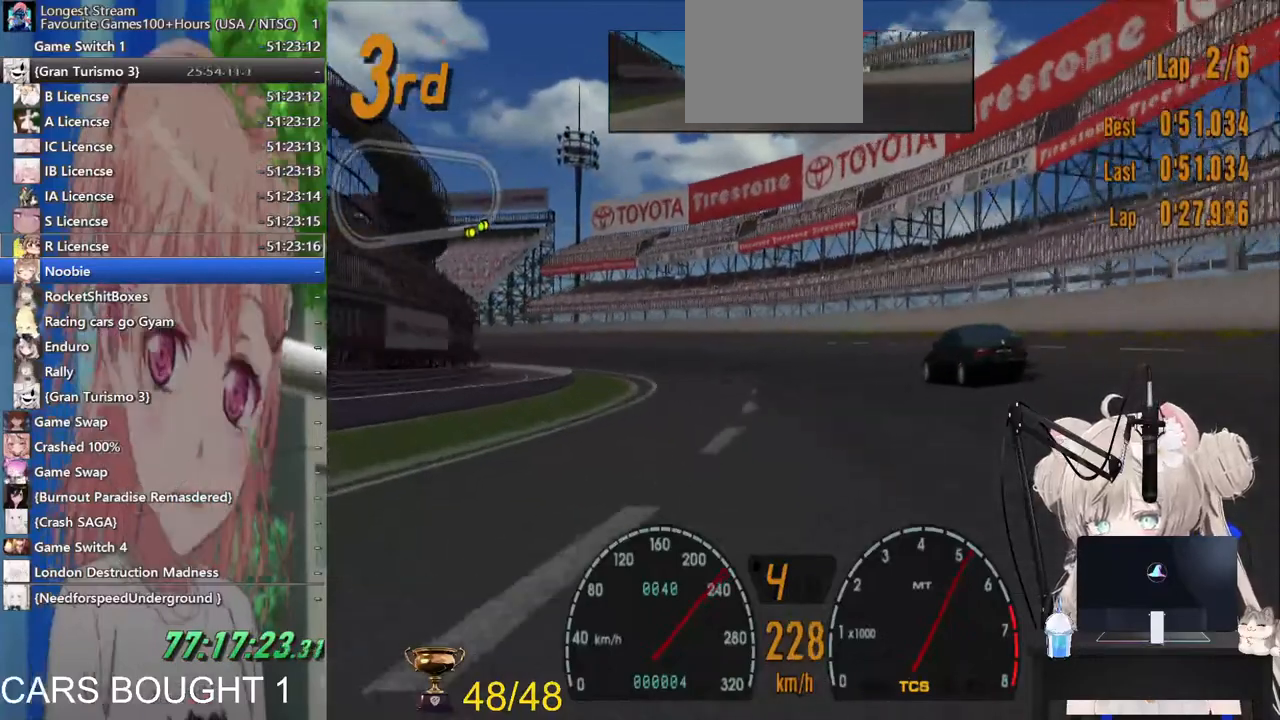
{"dt_ms": 500, "buttons": [], "left_stick": "left", "right_stick": "center", "events": [[83, "SQUARE", "up"]]}
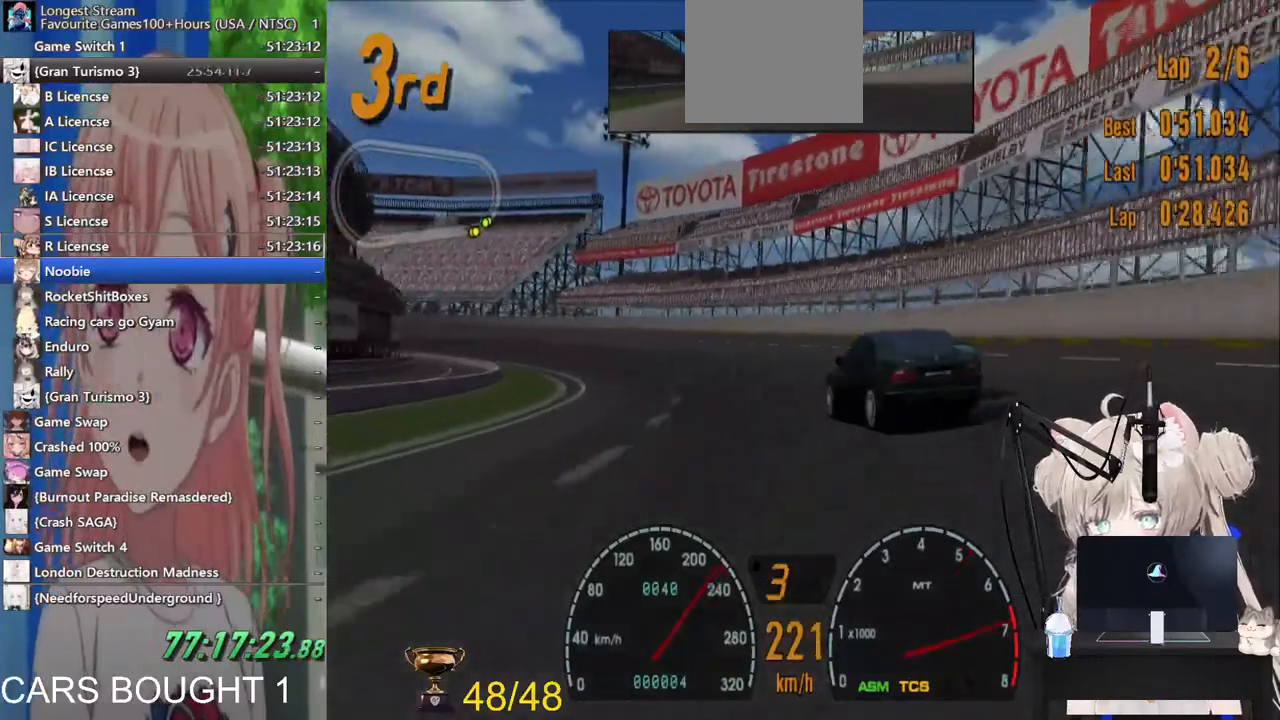
{"dt_ms": 500, "buttons": ["R2"], "left_stick": "left", "right_stick": "center", "events": [[417, "R2", "down"]]}
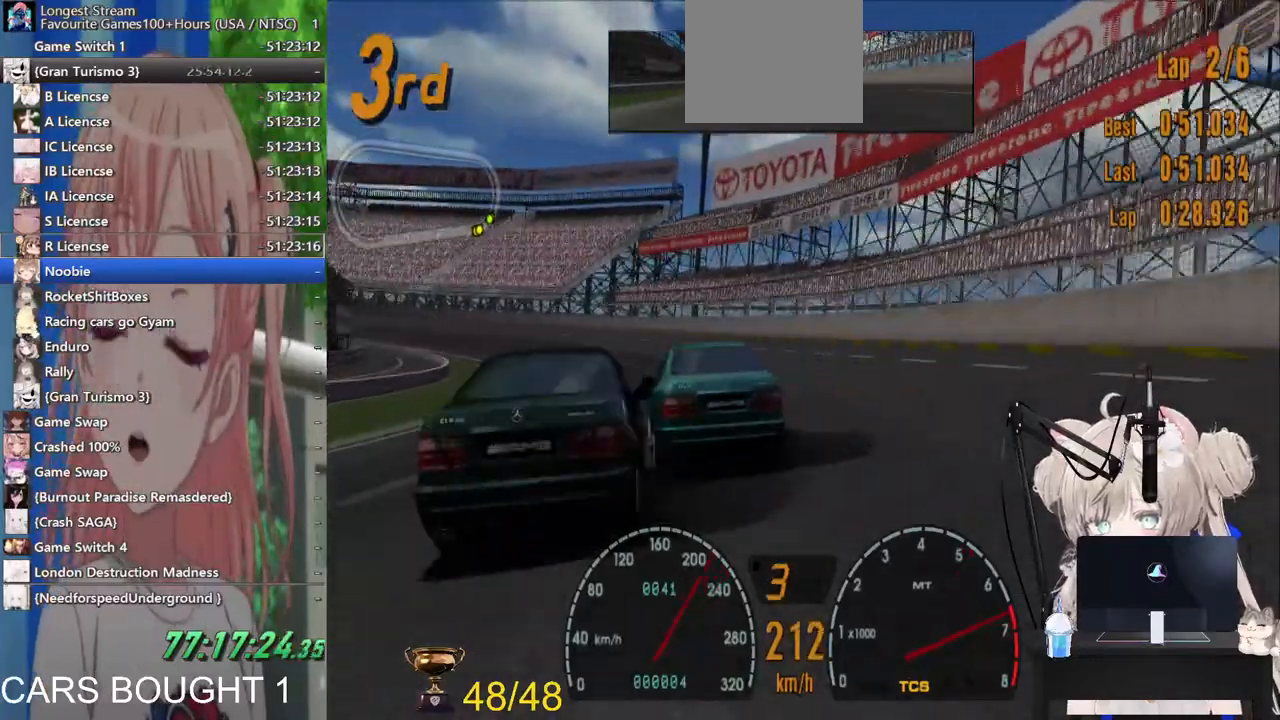
{"dt_ms": 500, "buttons": ["R2"], "left_stick": "left", "right_stick": "center"}
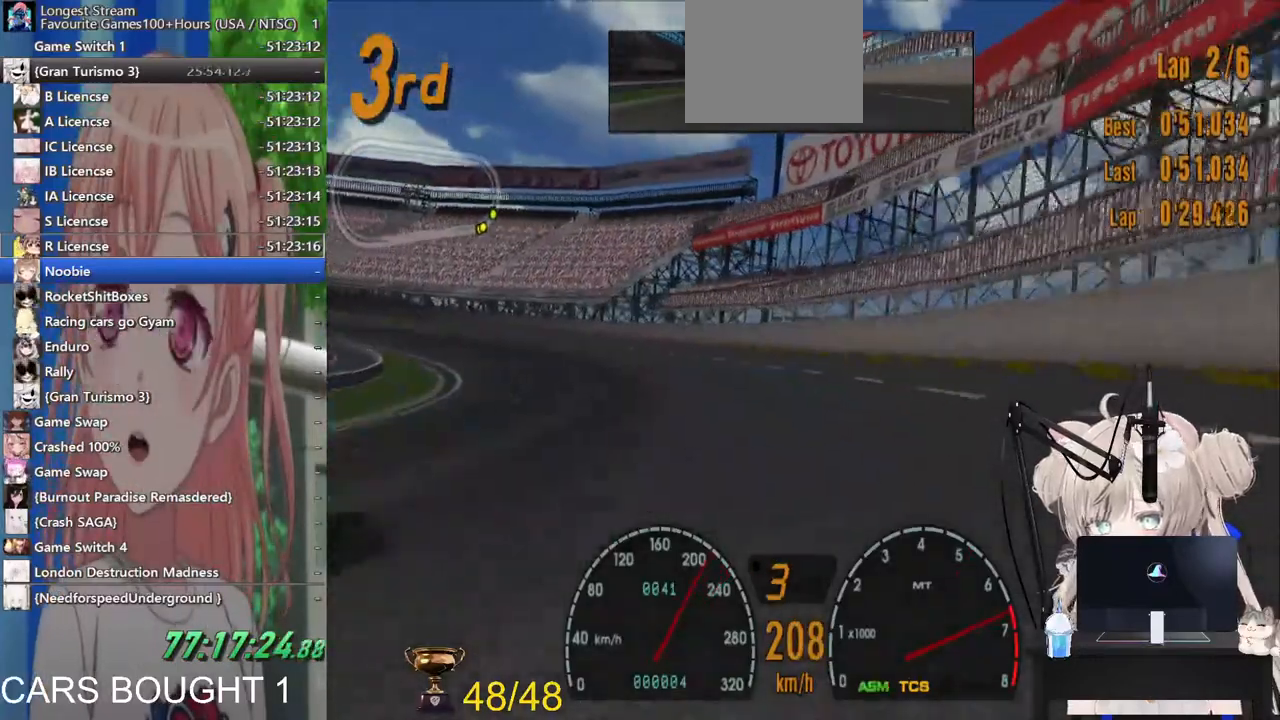
{"dt_ms": 500, "buttons": ["R2"], "left_stick": "left", "right_stick": "center", "events": []}
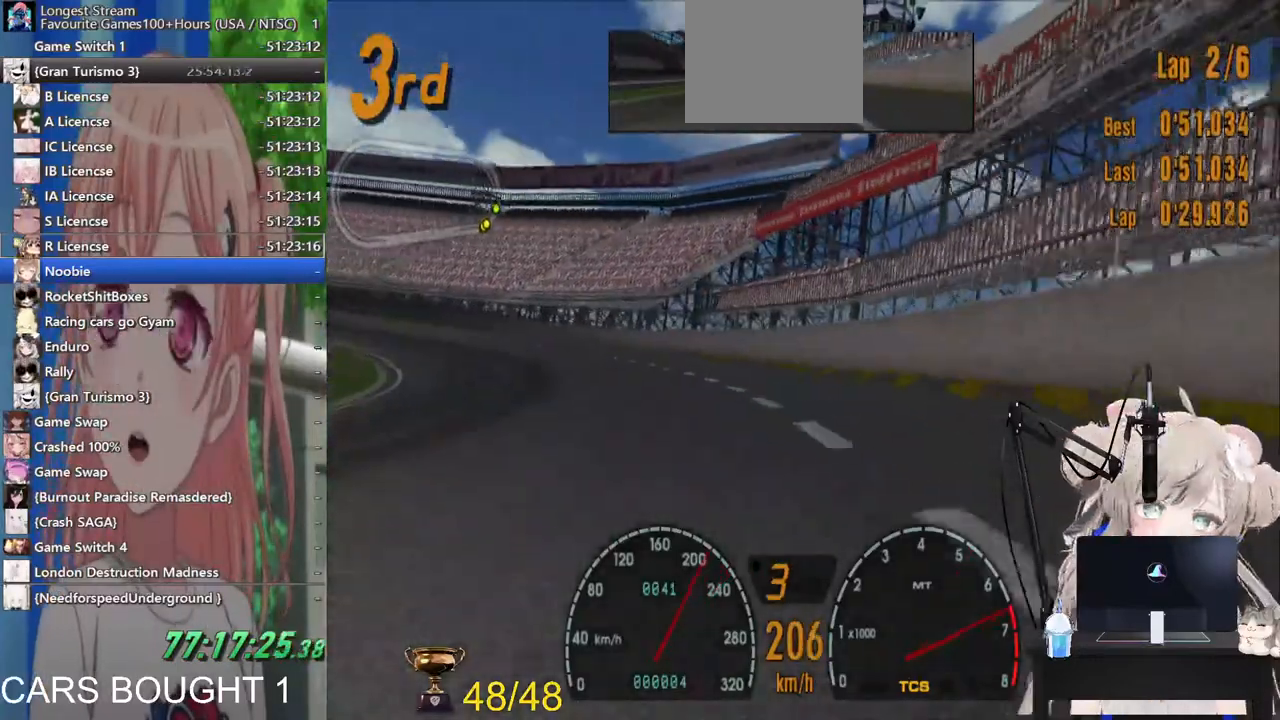
{"dt_ms": 500, "buttons": ["R2"], "left_stick": "left", "right_stick": "center", "events": []}
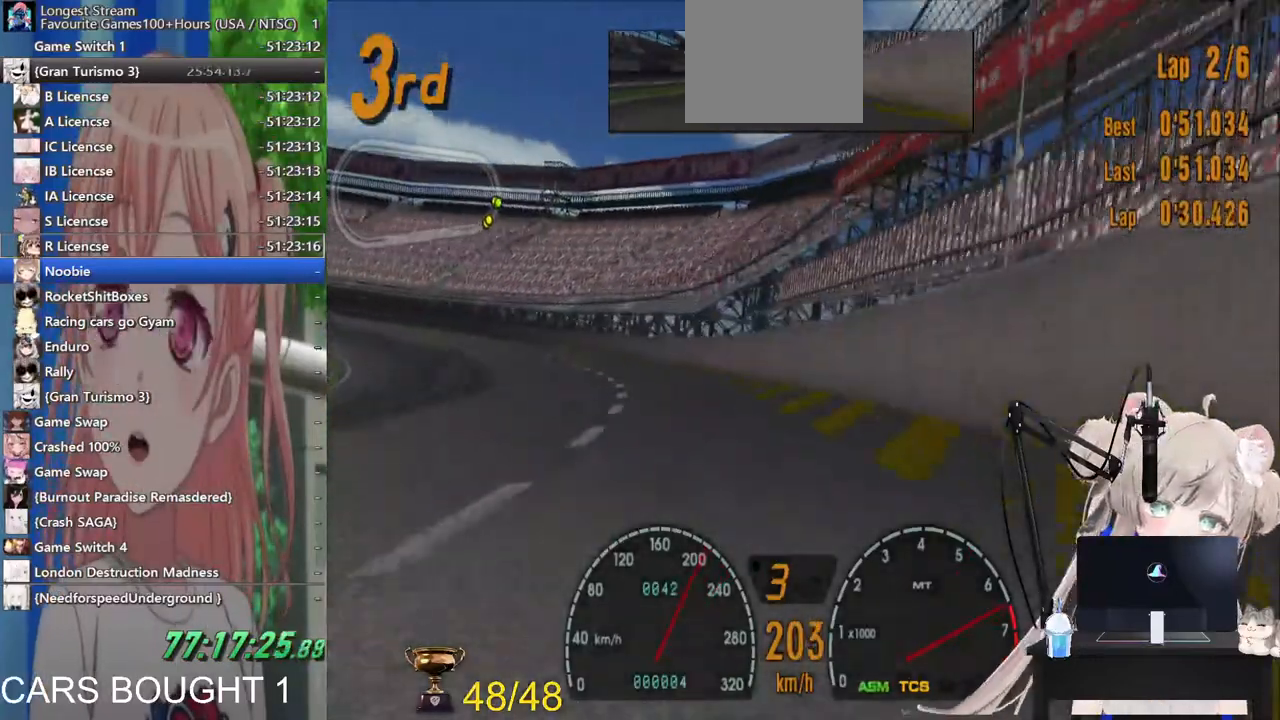
{"dt_ms": 500, "buttons": ["R2"], "left_stick": "left", "right_stick": "center", "events": []}
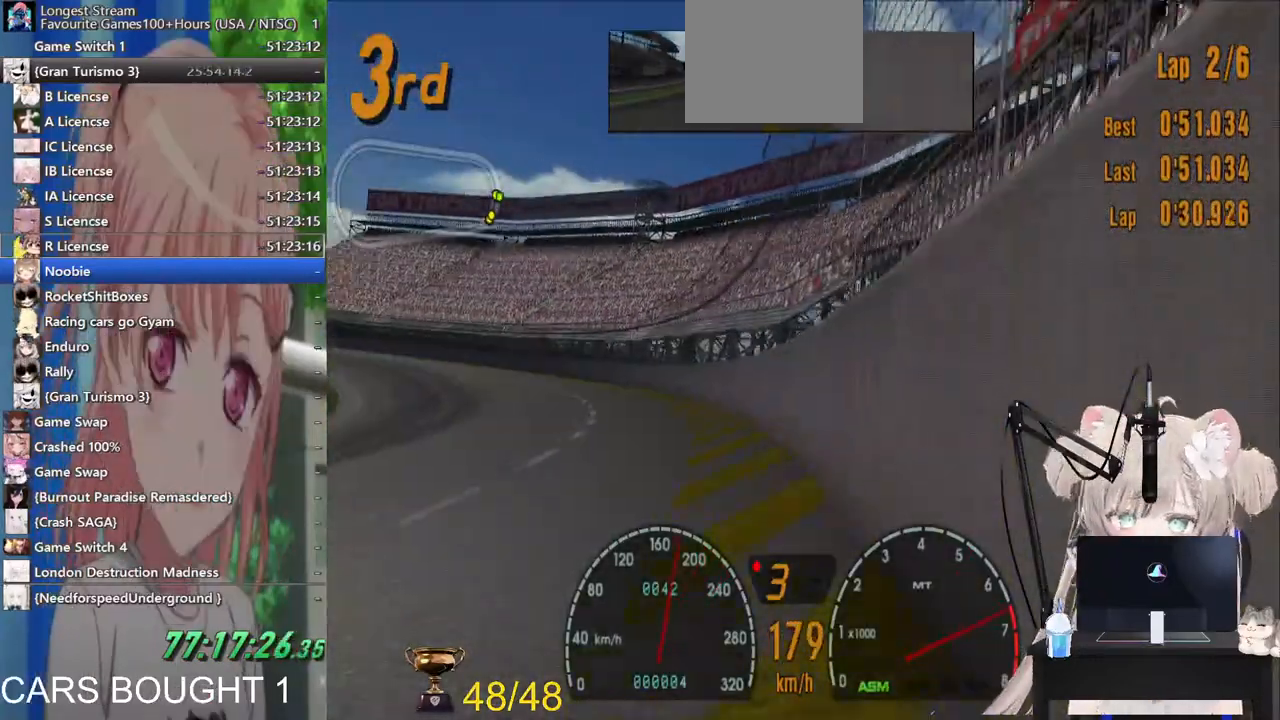
{"dt_ms": 1000, "buttons": ["R2"], "left_stick": "left", "right_stick": "center"}
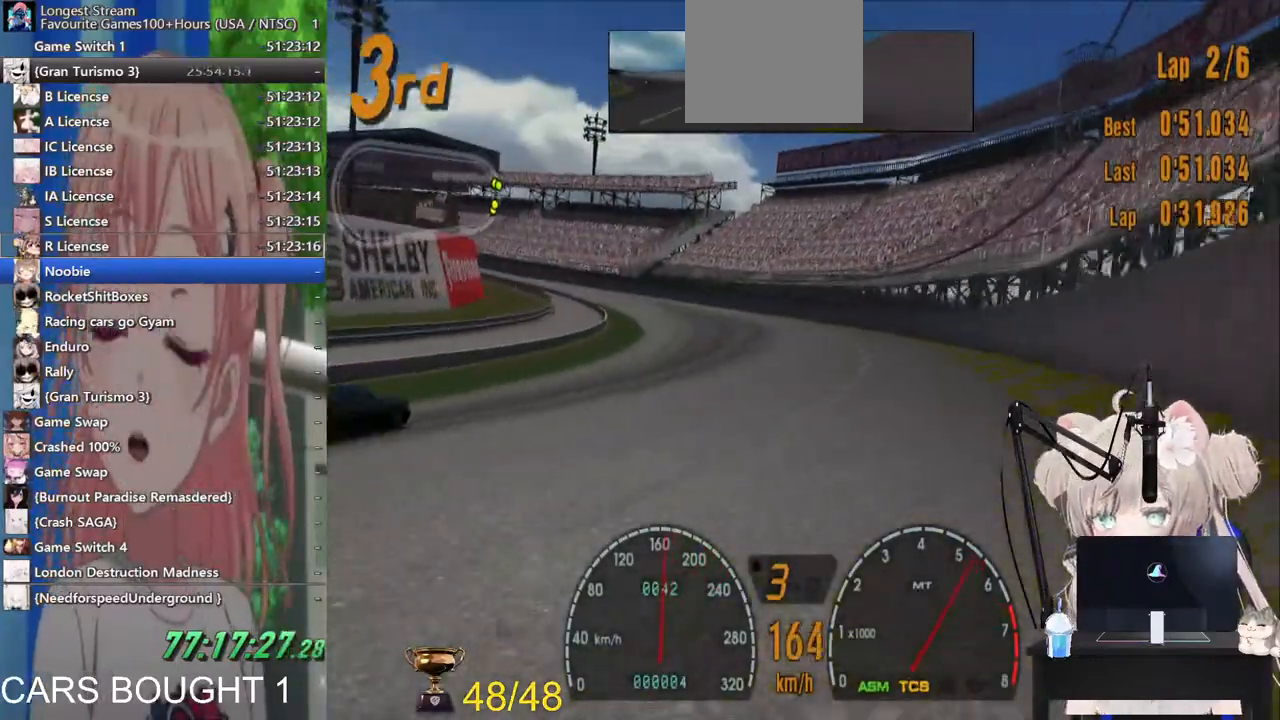
{"dt_ms": 1000, "buttons": ["R2"], "left_stick": "center", "right_stick": "center"}
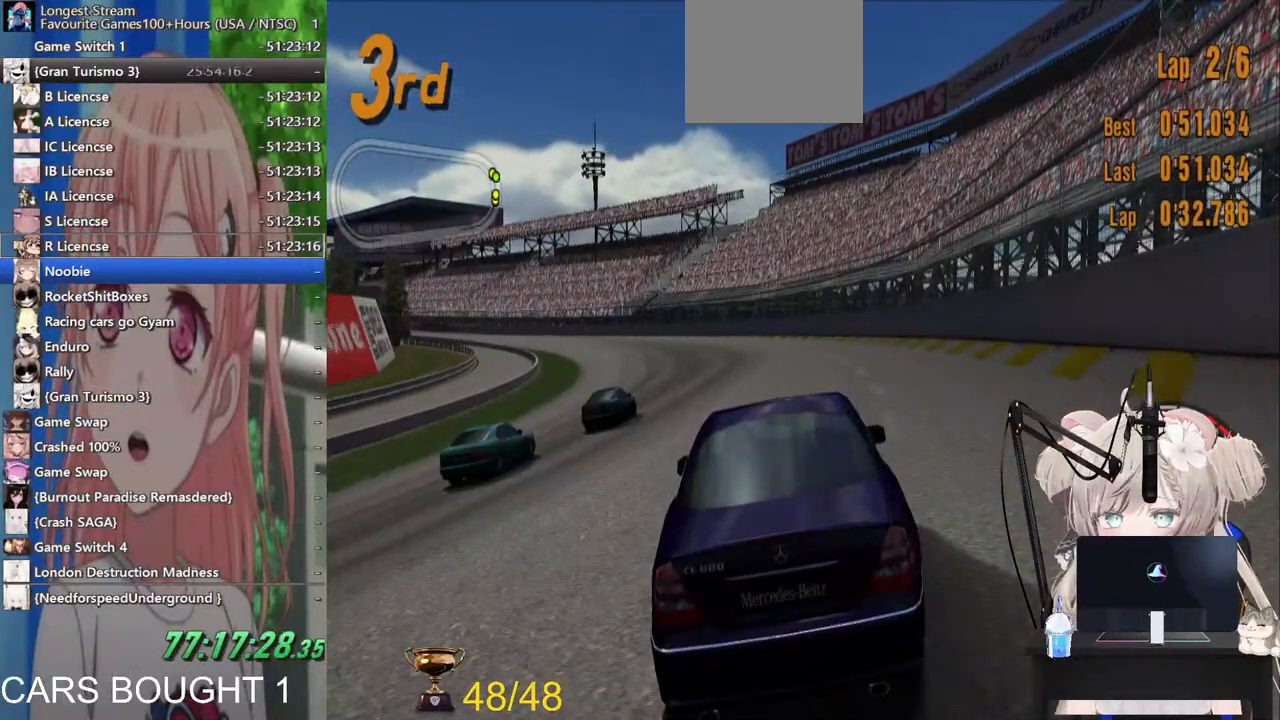
{"dt_ms": 500, "buttons": ["R2"], "left_stick": "left", "right_stick": "center"}
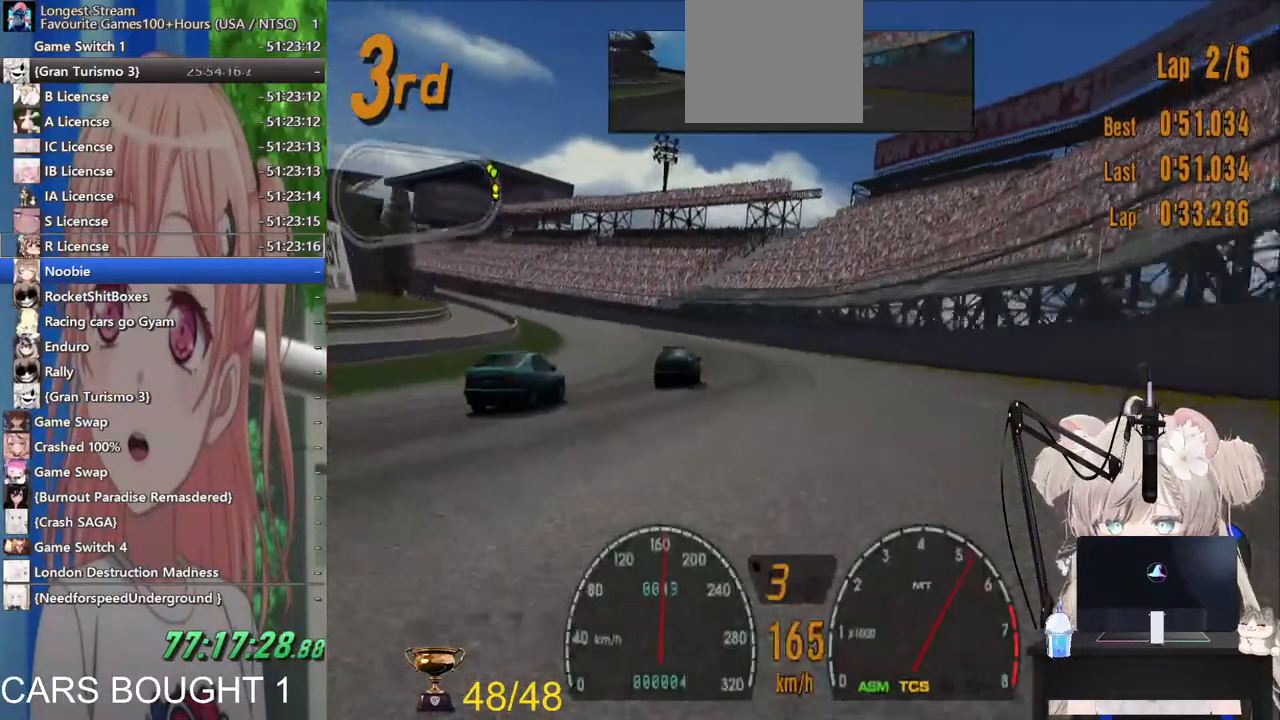
{"dt_ms": 500, "buttons": ["R2"], "left_stick": "left", "right_stick": "center", "events": []}